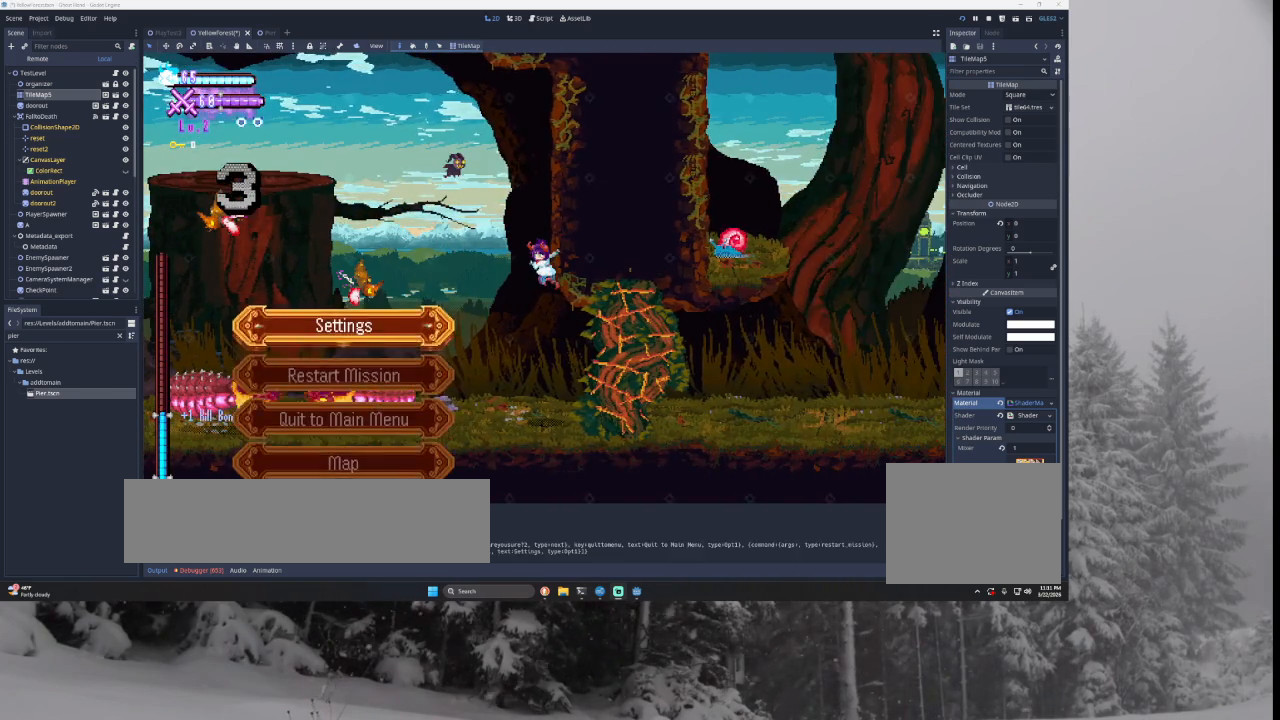
Gameplay with a controller (PlayStation layout); each line is a JSON object with the inputs held at the frame after it. "events" lists button and stick changes between this image and that frame as [ms after this image, input, new state], when the widget could be followed in between.
{"buttons": [], "left_stick": "center", "right_stick": "center", "events": [[133, "SQUARE", "down"], [300, "SQUARE", "up"]]}
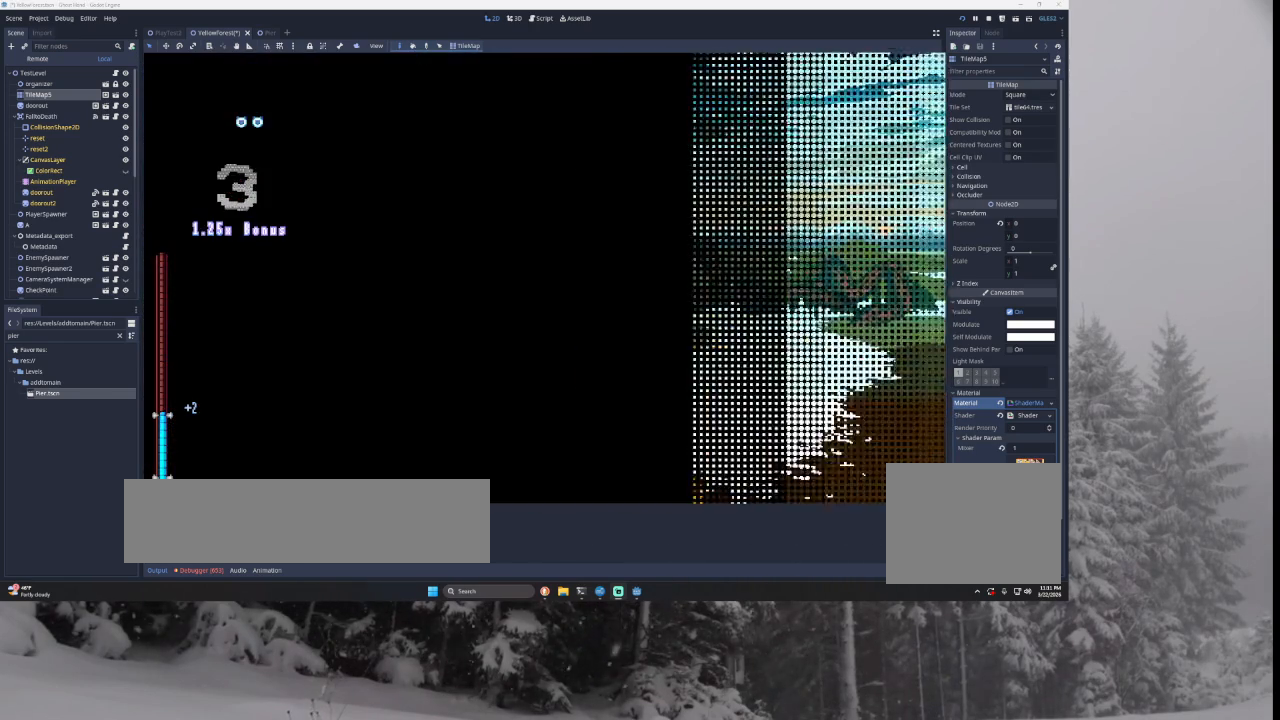
{"buttons": [], "left_stick": "center", "right_stick": "center", "events": []}
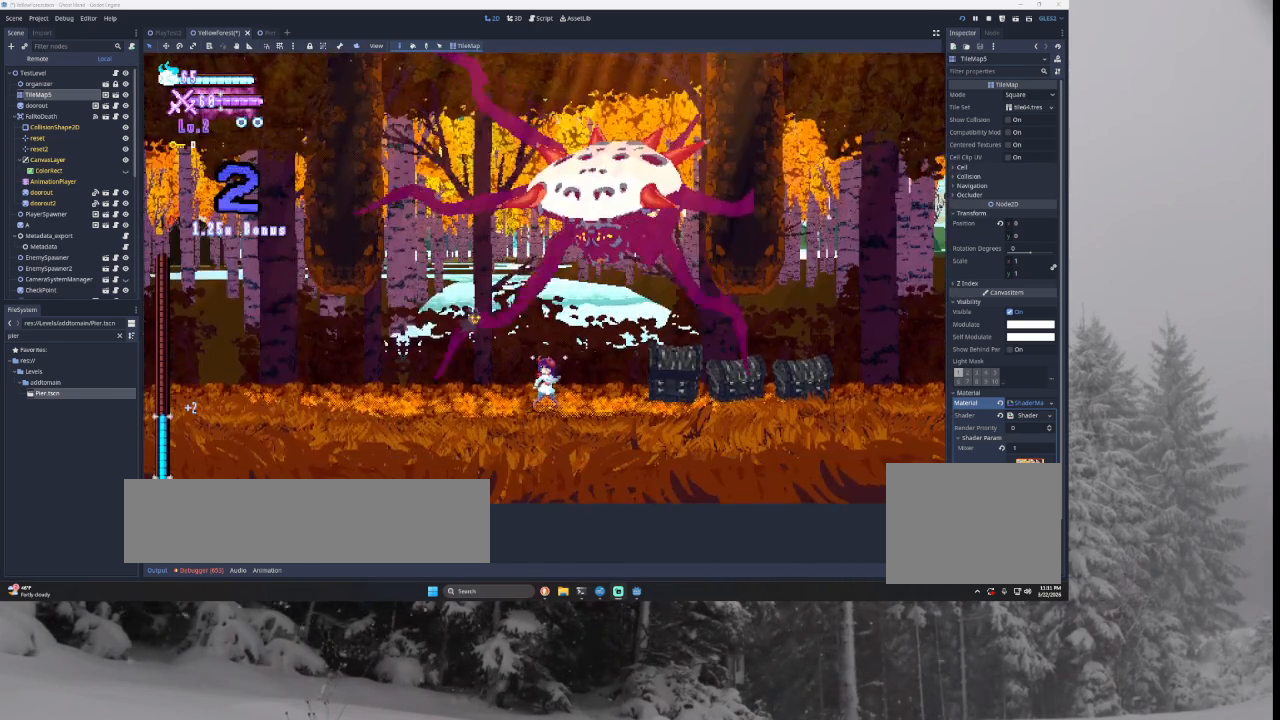
{"buttons": [], "left_stick": "down", "right_stick": "center", "events": [[167, "START", "down"], [300, "START", "up"], [300, "left_stick", "down"], [400, "left_stick", "center"], [500, "left_stick", "down"]]}
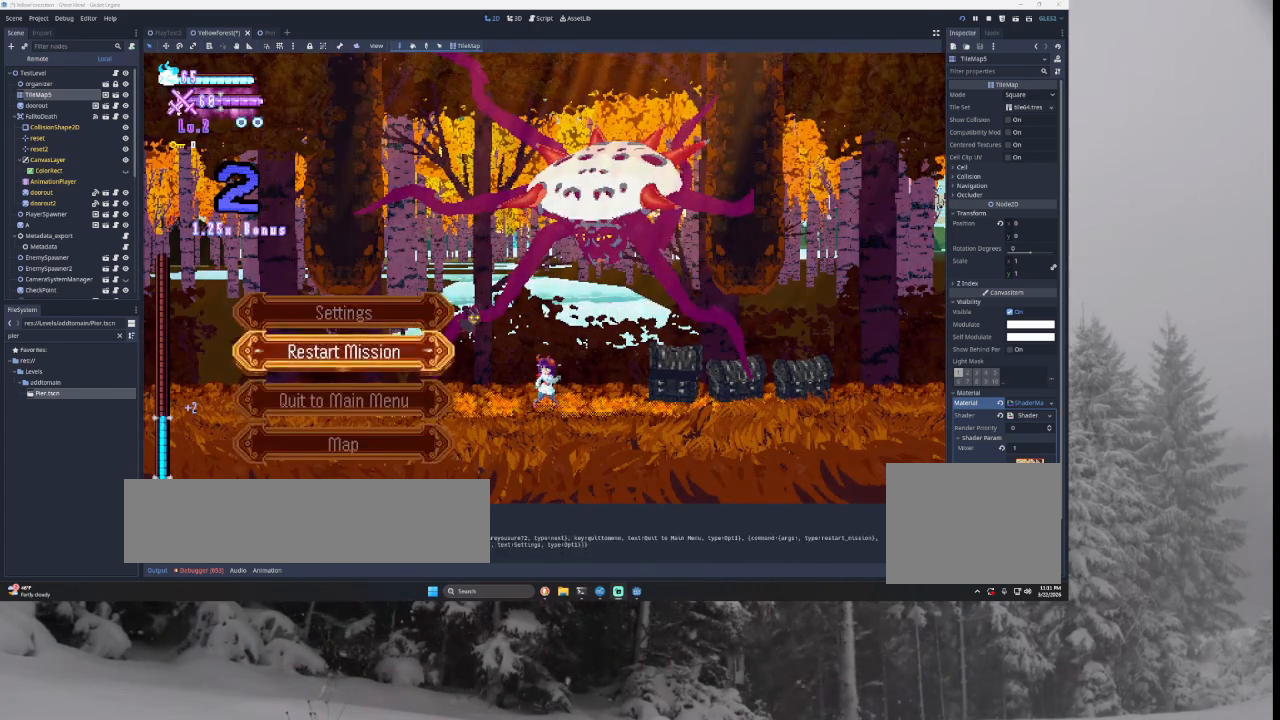
{"buttons": ["SQUARE"], "left_stick": "center", "right_stick": "center", "events": [[100, "left_stick", "center"], [200, "SQUARE", "down"], [300, "SQUARE", "up"], [433, "SQUARE", "down"]]}
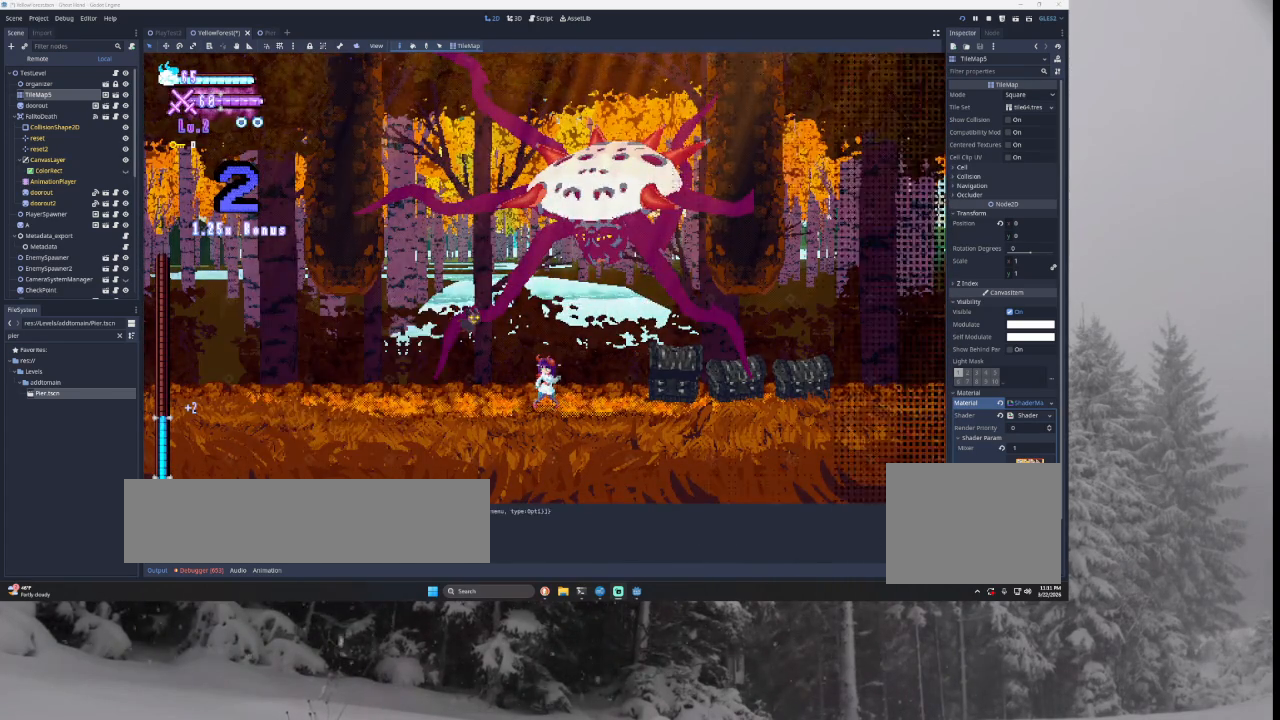
{"buttons": [], "left_stick": "center", "right_stick": "center", "events": [[33, "SQUARE", "up"]]}
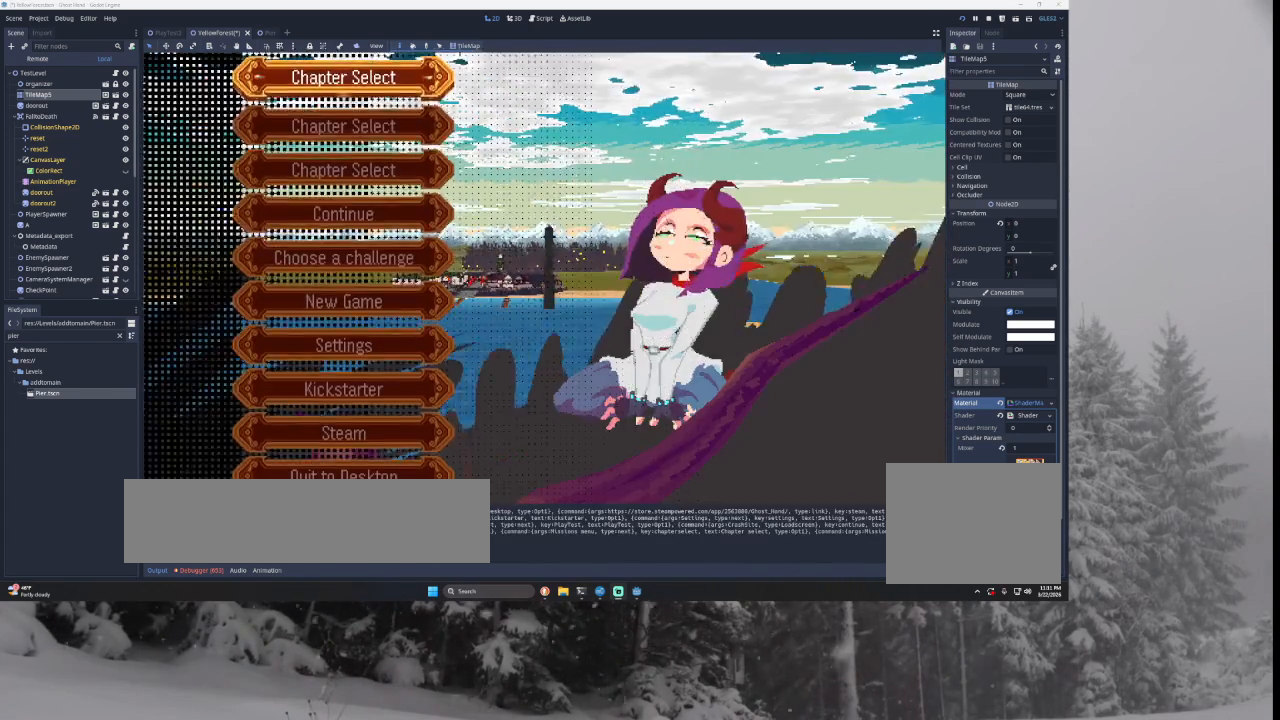
{"buttons": [], "left_stick": "center", "right_stick": "center", "events": [[100, "left_stick", "down"], [200, "left_stick", "center"], [300, "SQUARE", "down"], [433, "SQUARE", "up"], [433, "left_stick", "up"], [500, "left_stick", "center"]]}
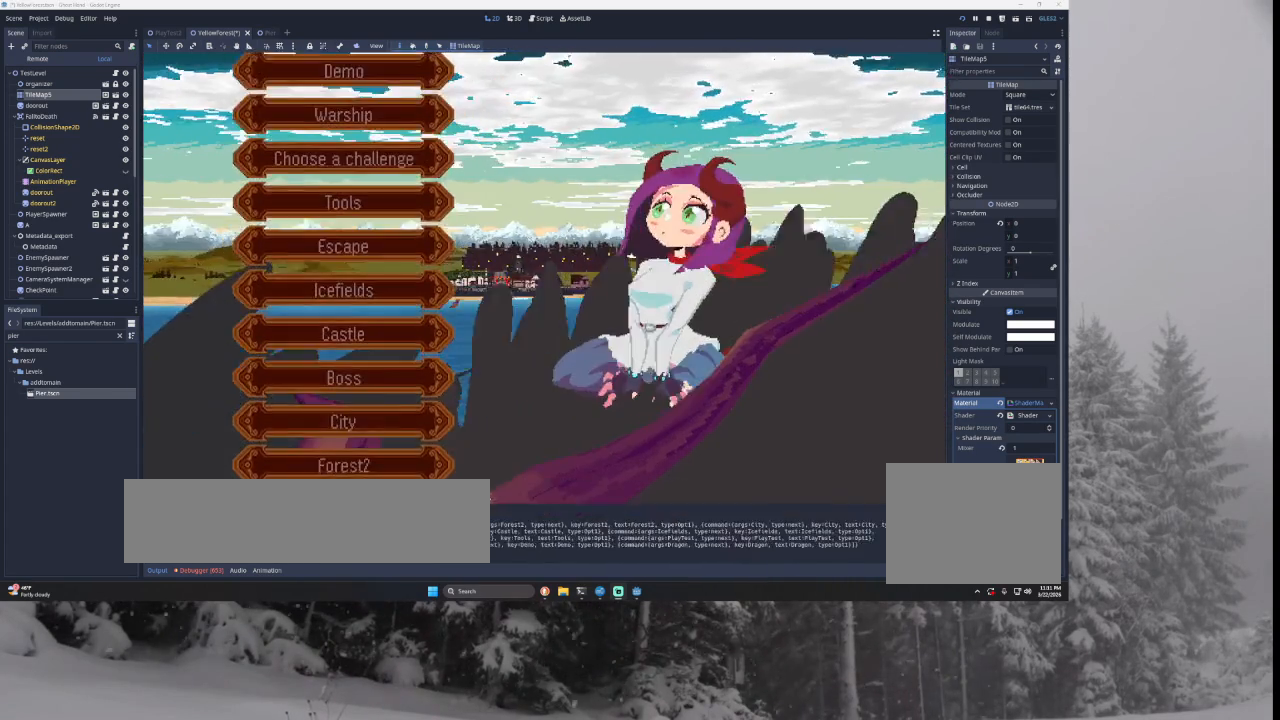
{"buttons": [], "left_stick": "down", "right_stick": "center", "events": [[100, "left_stick", "up"], [200, "left_stick", "center"], [267, "left_stick", "up"], [400, "left_stick", "center"], [500, "left_stick", "down"]]}
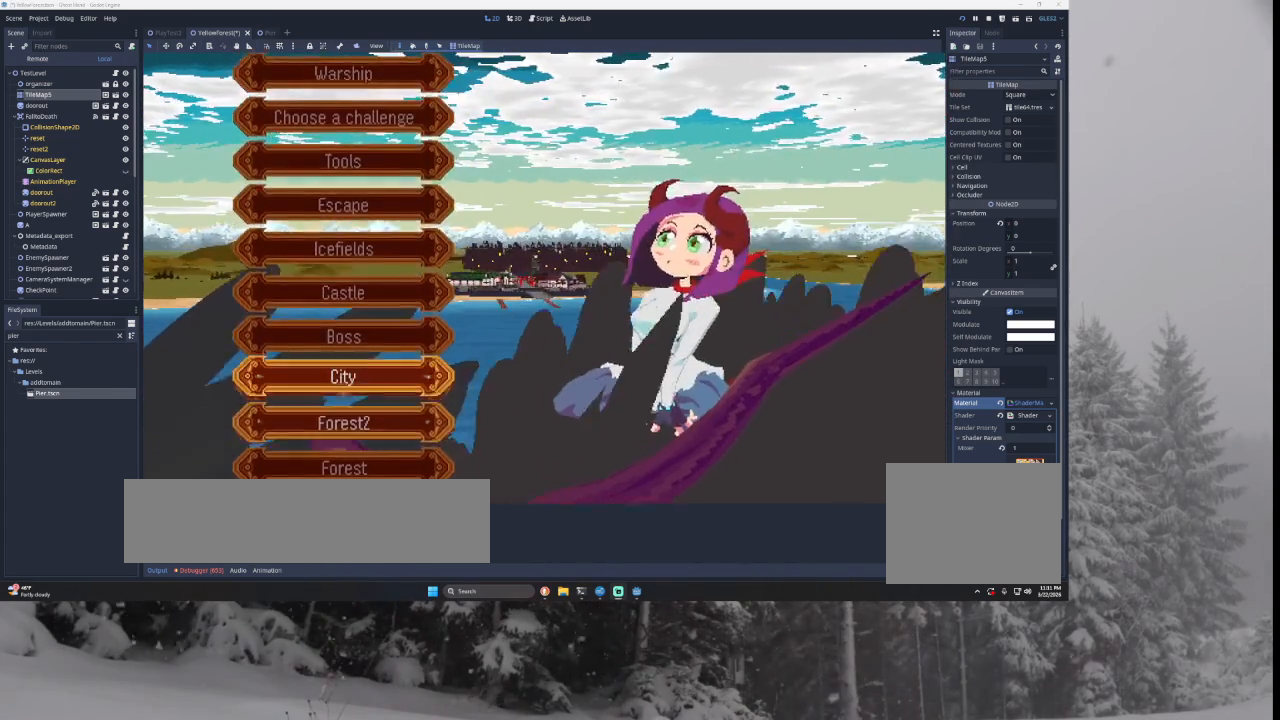
{"buttons": ["SQUARE"], "left_stick": "center", "right_stick": "center", "events": [[100, "SQUARE", "down"], [100, "left_stick", "center"], [233, "SQUARE", "up"], [267, "left_stick", "up"], [367, "left_stick", "center"], [433, "SQUARE", "down"]]}
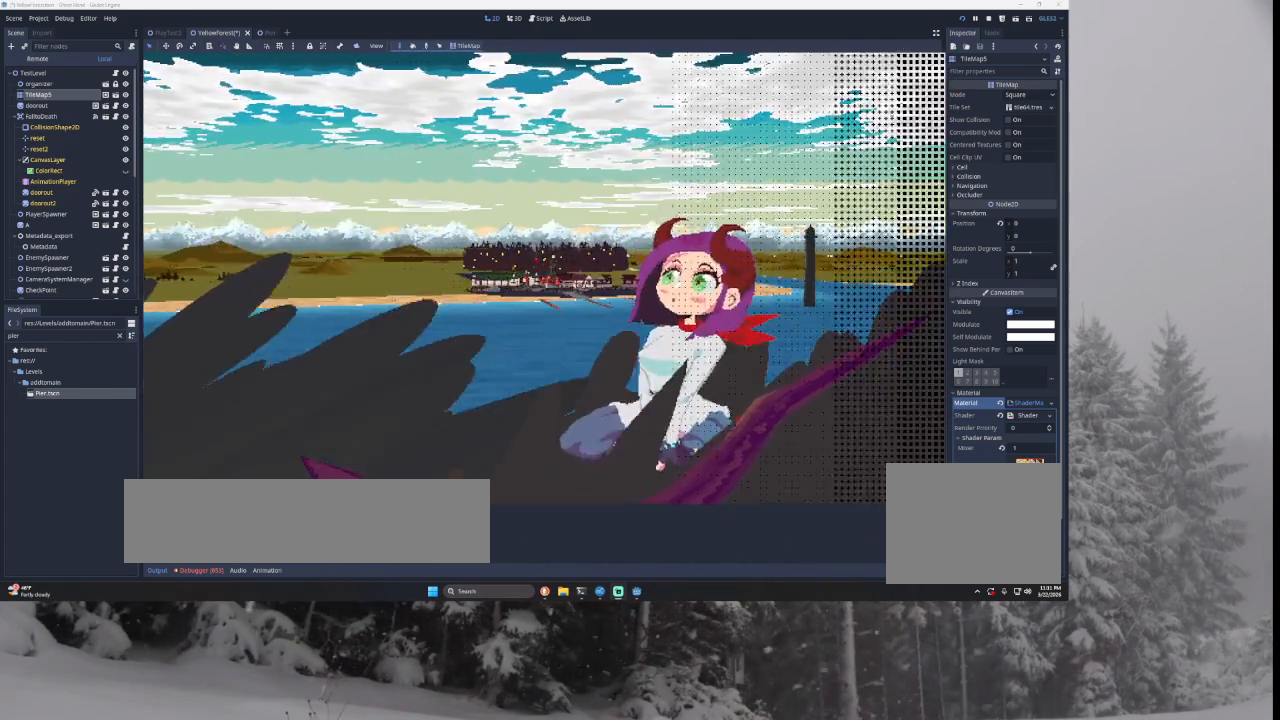
{"buttons": [], "left_stick": "right", "right_stick": "center", "events": [[100, "SQUARE", "up"], [367, "left_stick", "right"]]}
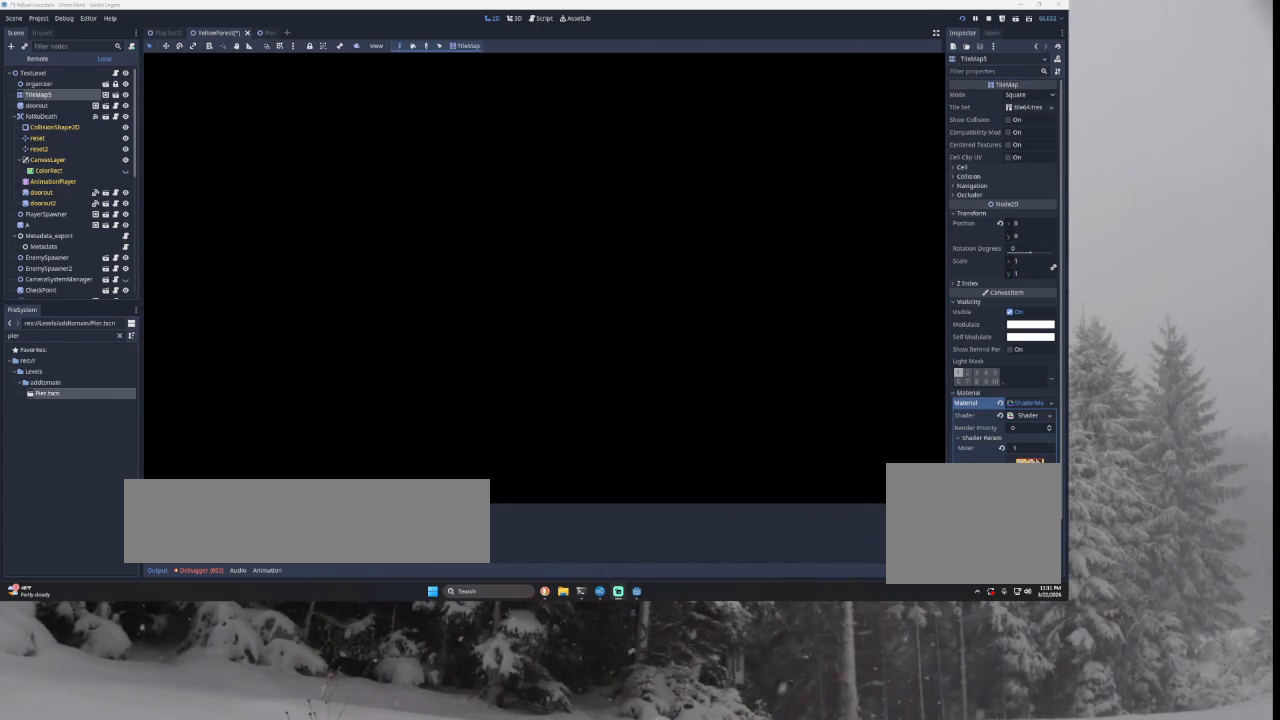
{"buttons": [], "left_stick": "right", "right_stick": "center", "events": []}
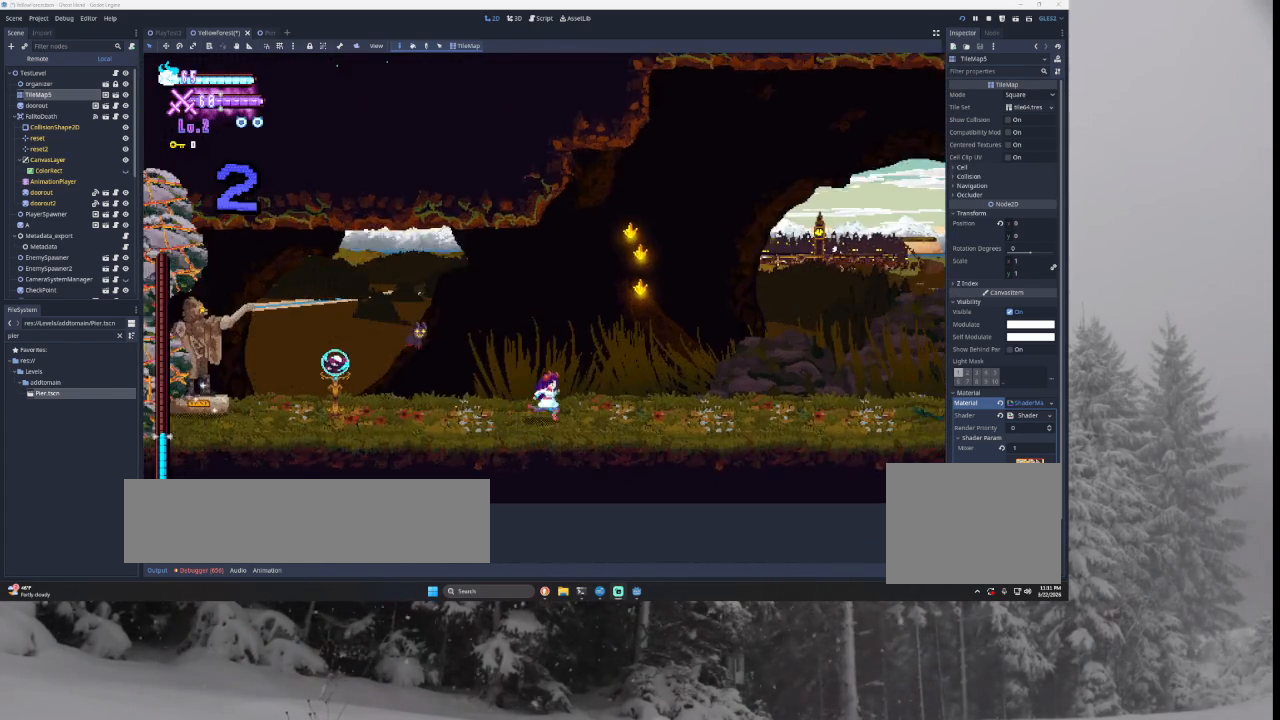
{"buttons": ["TRIANGLE"], "left_stick": "right", "right_stick": "center", "events": [[100, "TRIANGLE", "down"], [400, "TRIANGLE", "up"], [467, "TRIANGLE", "down"]]}
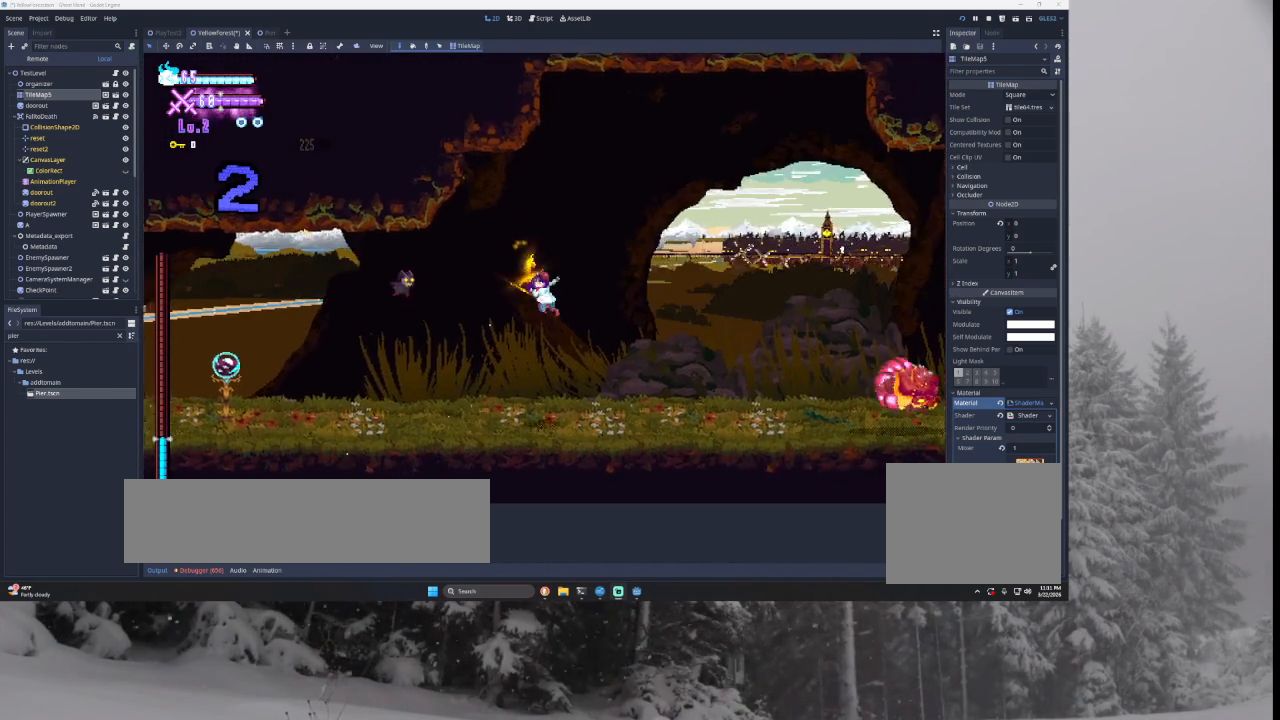
{"buttons": [], "left_stick": "right", "right_stick": "center", "events": [[300, "TRIANGLE", "up"]]}
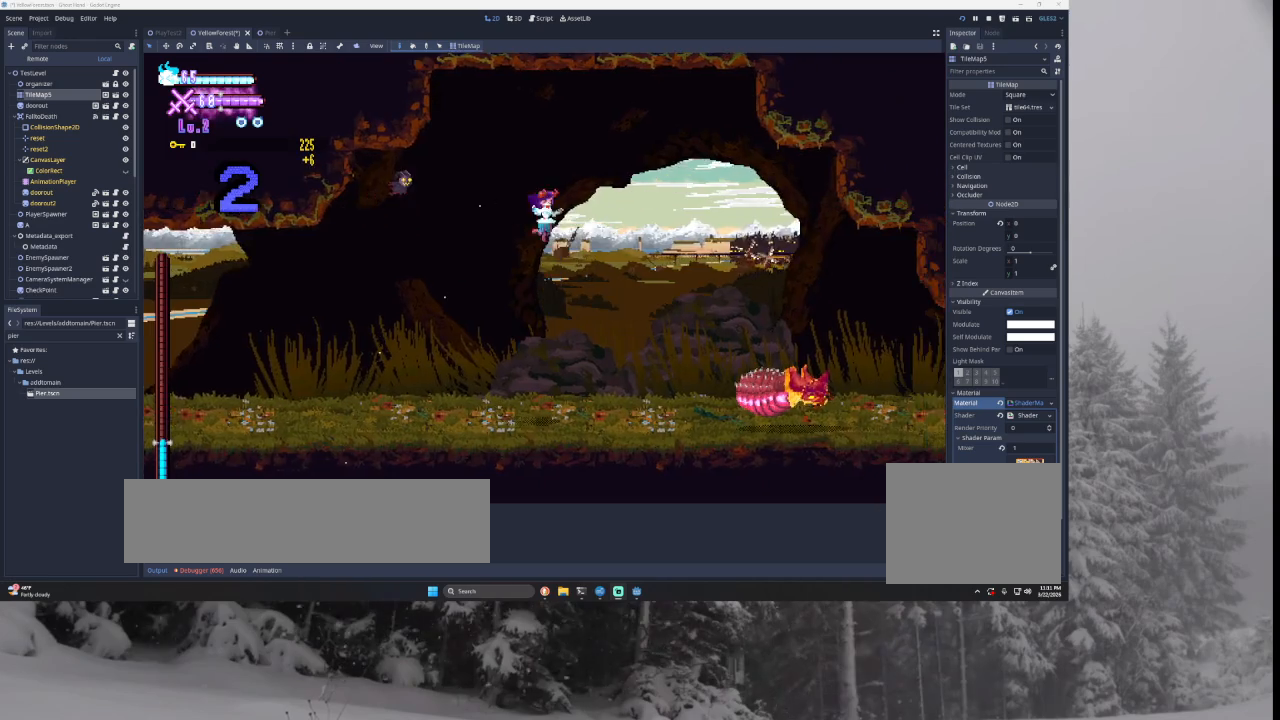
{"buttons": ["TRIANGLE"], "left_stick": "right", "right_stick": "center", "events": [[467, "TRIANGLE", "down"]]}
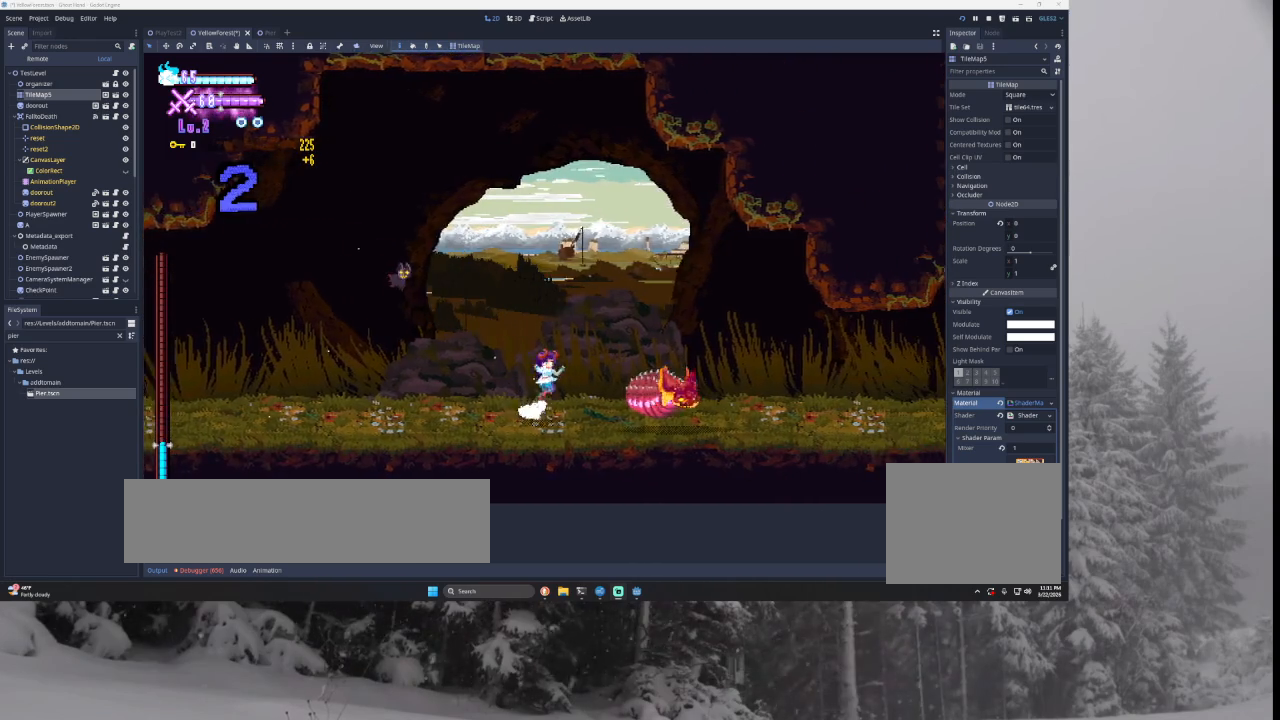
{"buttons": [], "left_stick": "right", "right_stick": "center", "events": [[167, "TRIANGLE", "up"], [233, "TRIANGLE", "down"], [500, "TRIANGLE", "up"]]}
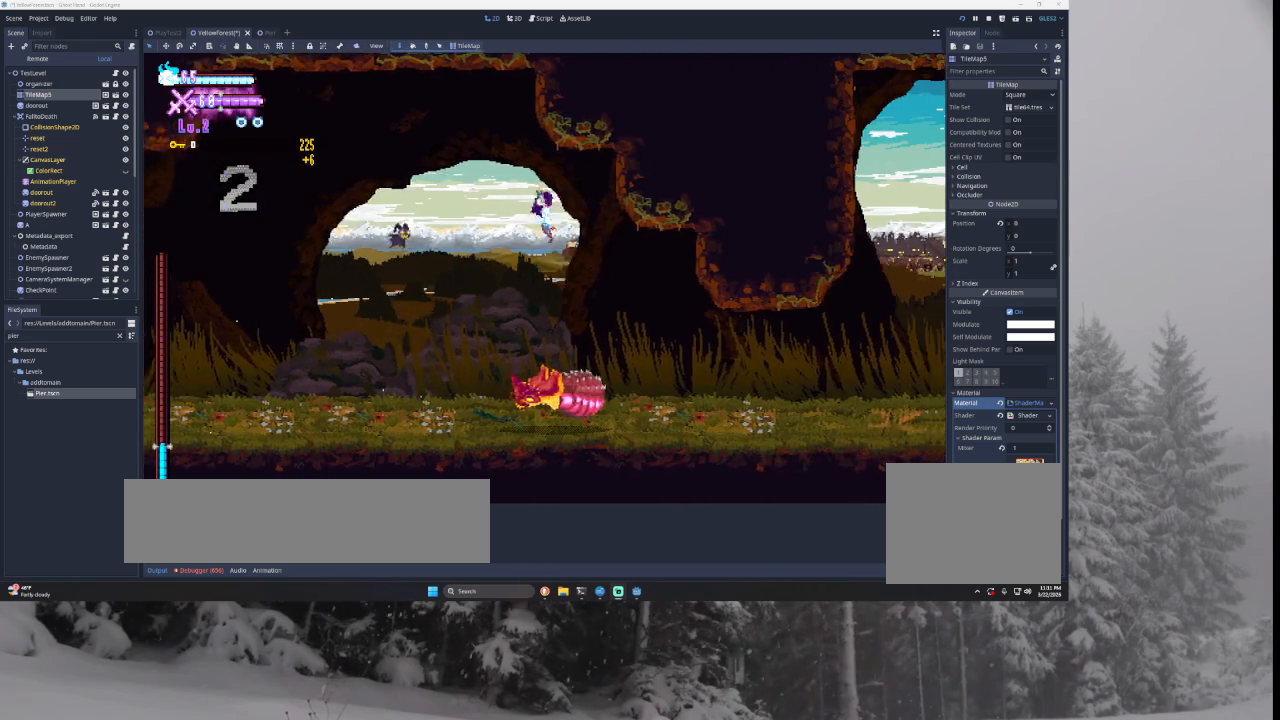
{"buttons": [], "left_stick": "right", "right_stick": "center", "events": []}
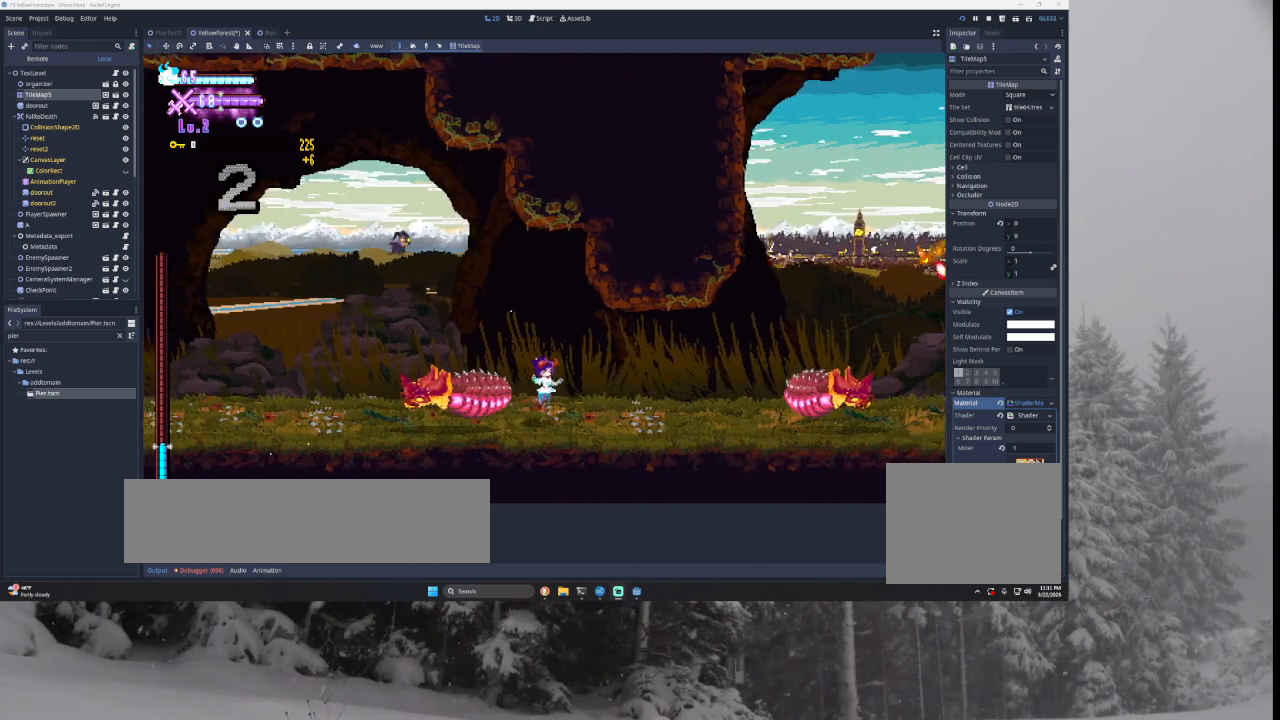
{"buttons": [], "left_stick": "right", "right_stick": "center", "events": []}
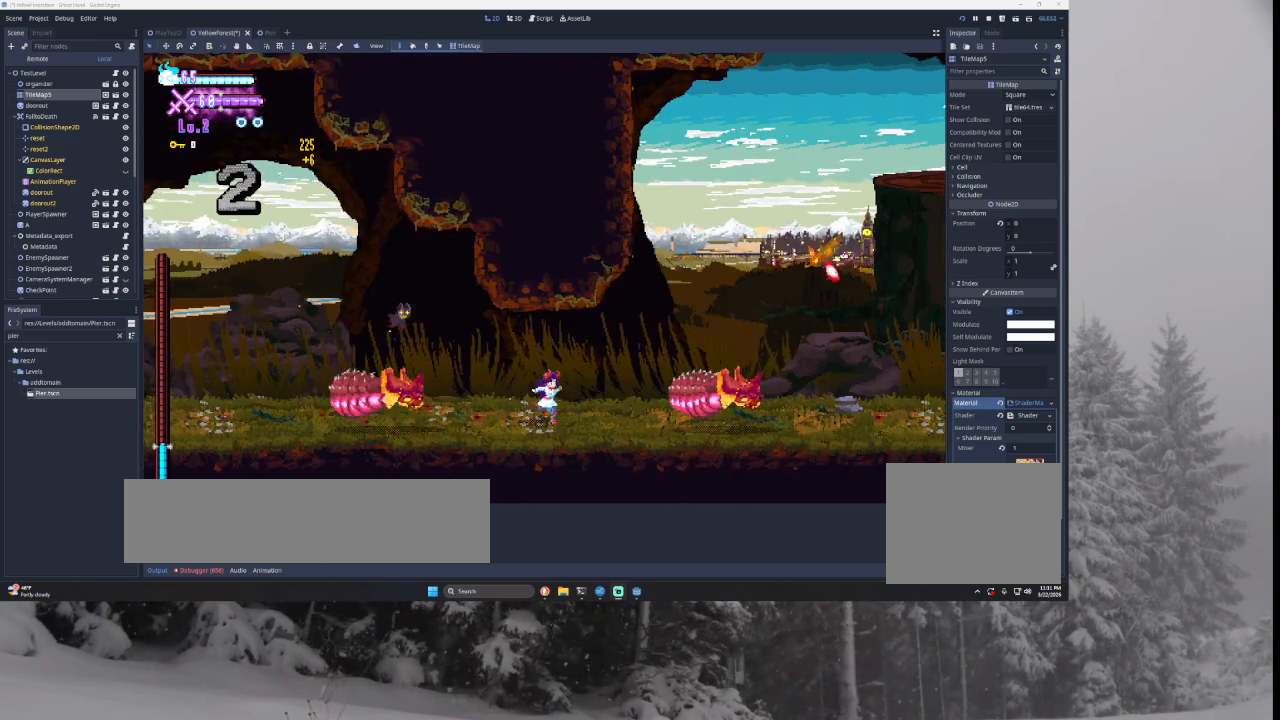
{"buttons": ["TRIANGLE"], "left_stick": "right", "right_stick": "center", "events": [[267, "TRIANGLE", "down"]]}
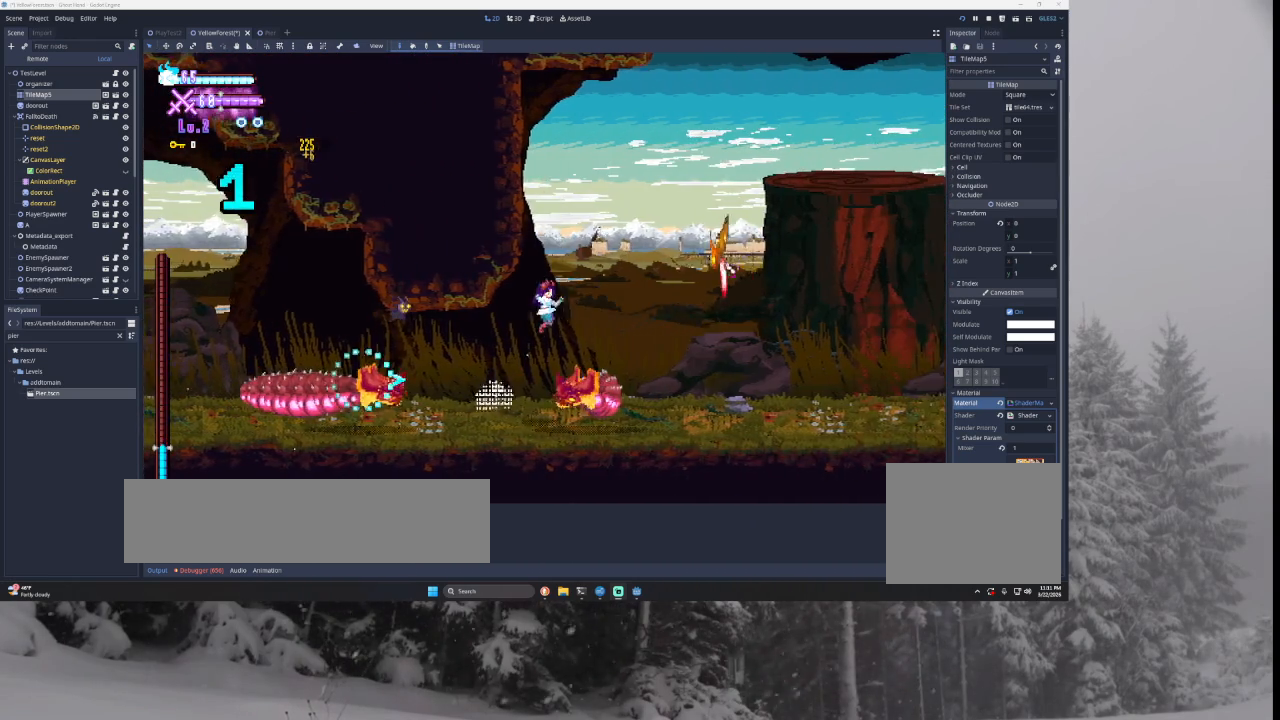
{"buttons": [], "left_stick": "center", "right_stick": "center", "events": [[100, "TRIANGLE", "up"], [133, "TRIANGLE", "down"], [200, "left_stick", "left"], [433, "TRIANGLE", "up"], [433, "left_stick", "center"]]}
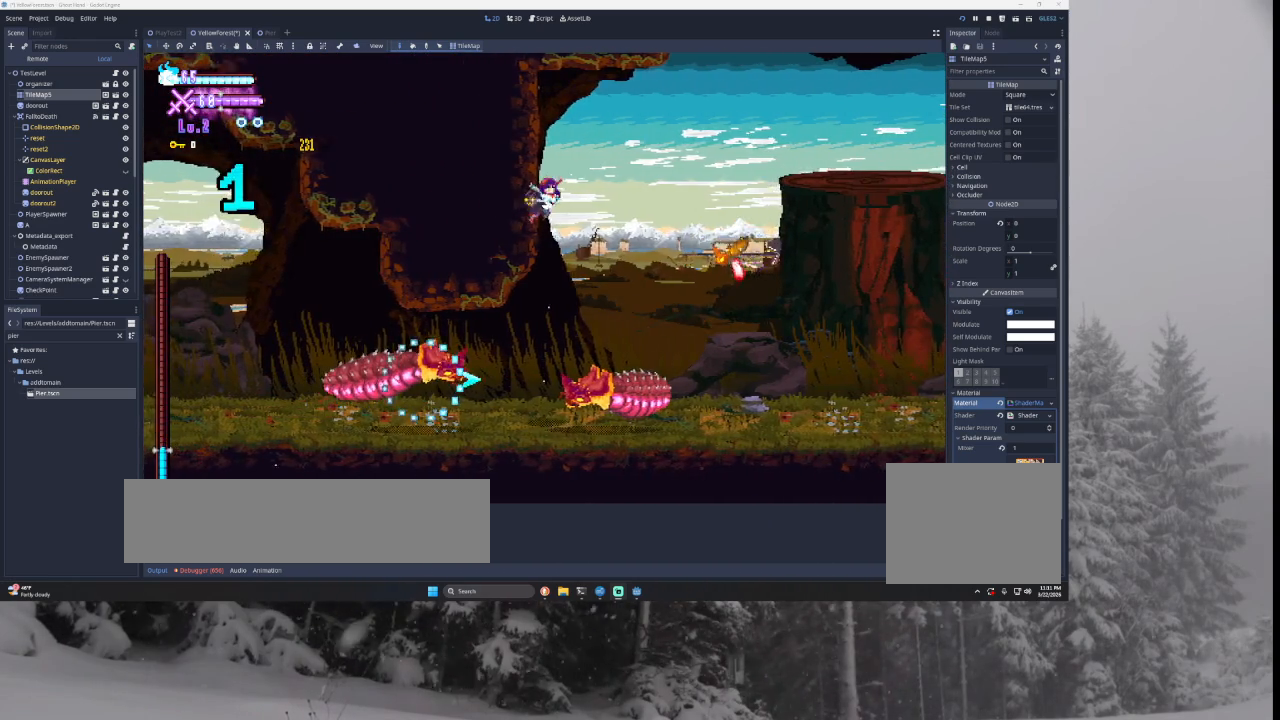
{"buttons": [], "left_stick": "down", "right_stick": "down", "events": [[67, "TRIANGLE", "down"], [133, "left_stick", "right"], [267, "TRIANGLE", "up"], [400, "left_stick", "center"], [433, "right_stick", "down"], [500, "left_stick", "down"]]}
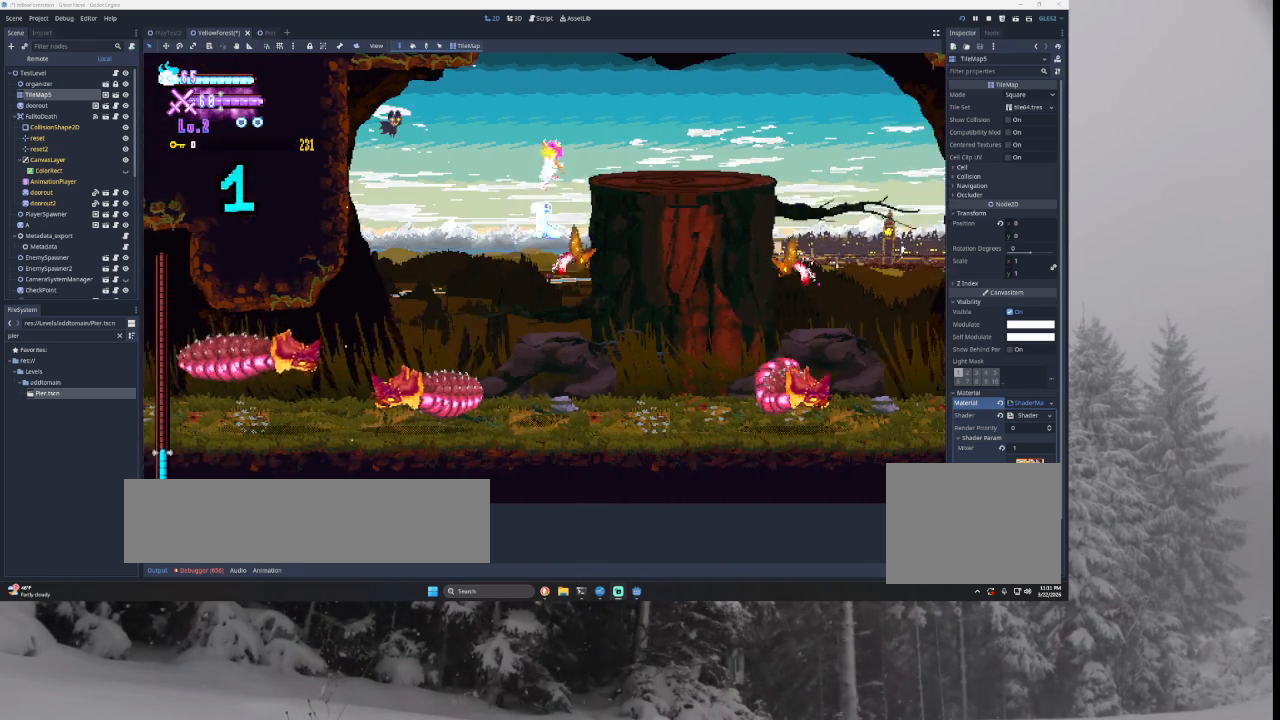
{"buttons": [], "left_stick": "center", "right_stick": "down", "events": [[67, "right_stick", "center"], [133, "left_stick", "left"], [200, "left_stick", "center"], [300, "left_stick", "right"], [433, "left_stick", "center"], [467, "right_stick", "down"]]}
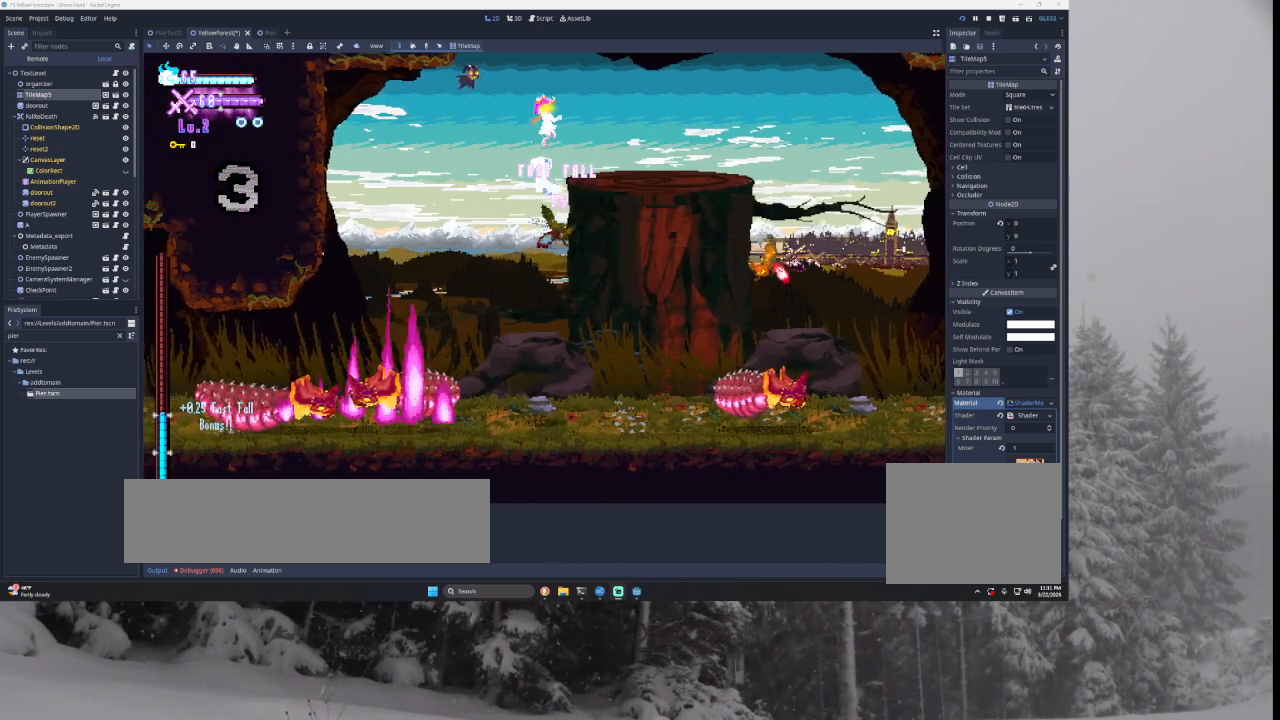
{"buttons": [], "left_stick": "right", "right_stick": "down", "events": [[67, "left_stick", "down"], [100, "right_stick", "center"], [167, "left_stick", "left"], [233, "left_stick", "center"], [433, "left_stick", "right"], [500, "right_stick", "down"]]}
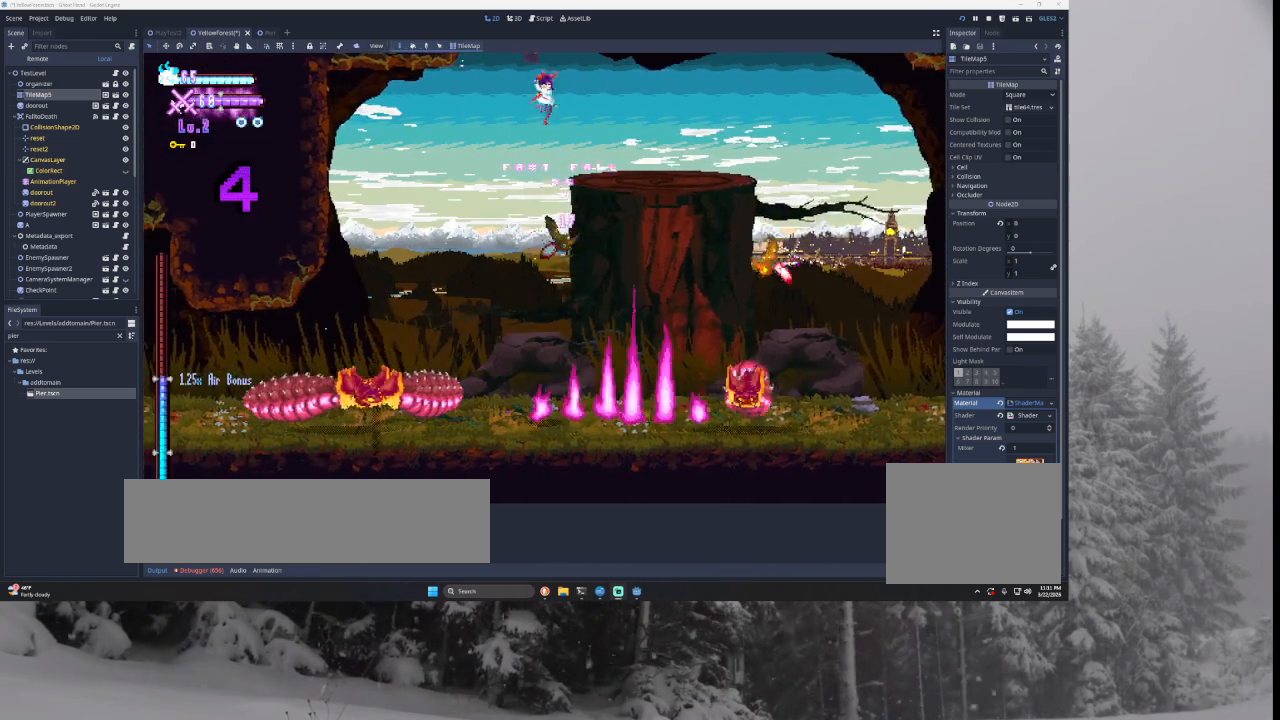
{"buttons": [], "left_stick": "center", "right_stick": "center", "events": [[67, "left_stick", "down-left"], [167, "right_stick", "center"], [233, "left_stick", "center"], [333, "left_stick", "right"], [500, "left_stick", "center"]]}
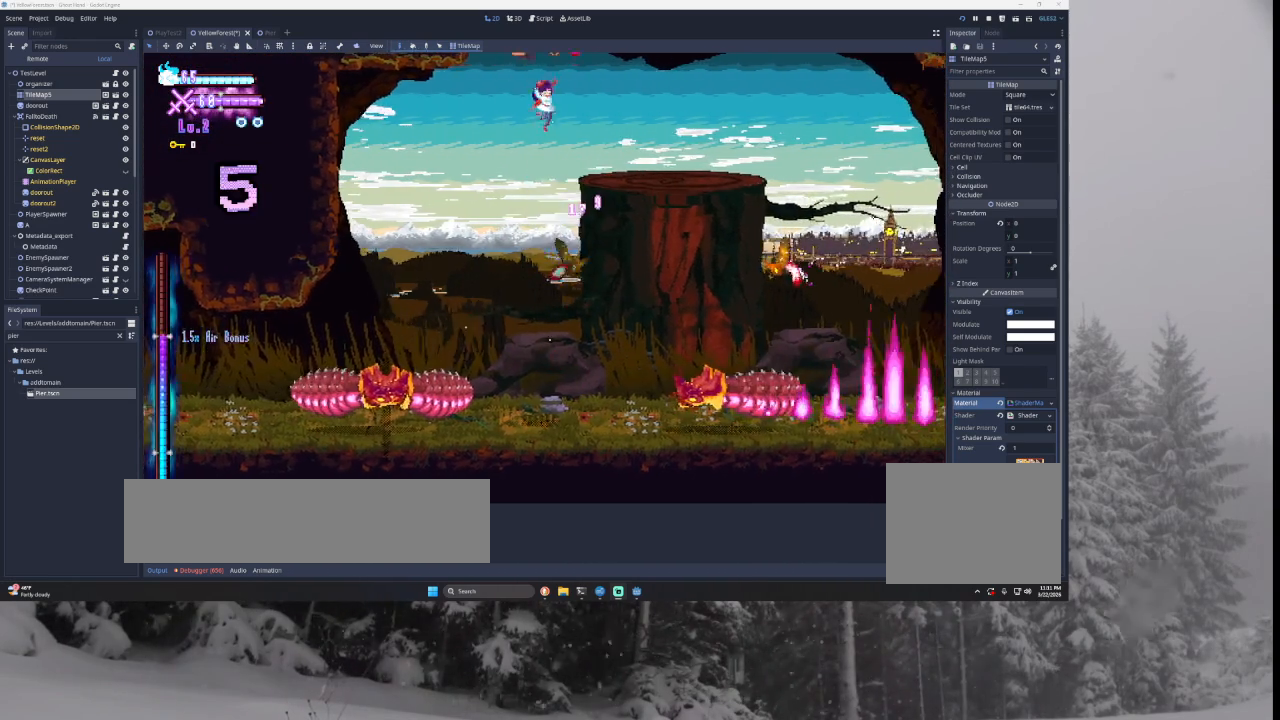
{"buttons": [], "left_stick": "right", "right_stick": "center", "events": [[67, "right_stick", "down"], [133, "left_stick", "down-right"], [167, "right_stick", "center"], [200, "left_stick", "right"]]}
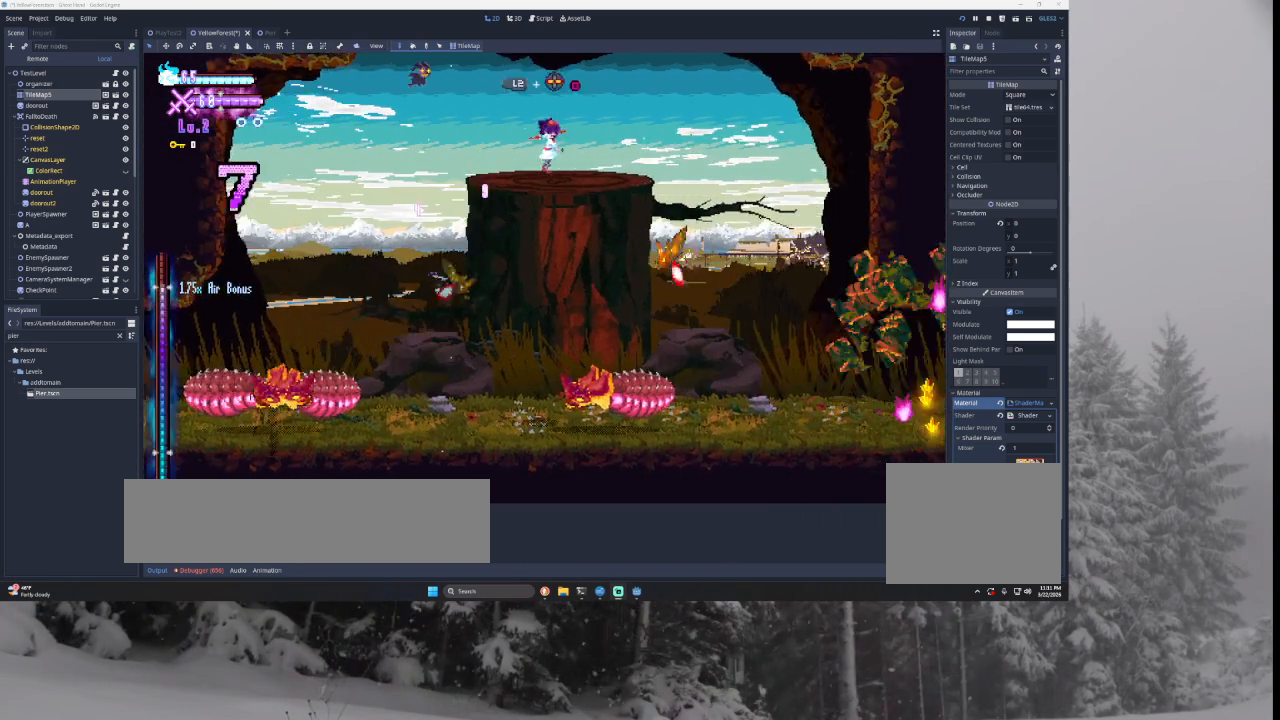
{"buttons": [], "left_stick": "left", "right_stick": "center", "events": [[167, "SQUARE", "down"], [167, "left_stick", "left"], [333, "SQUARE", "up"]]}
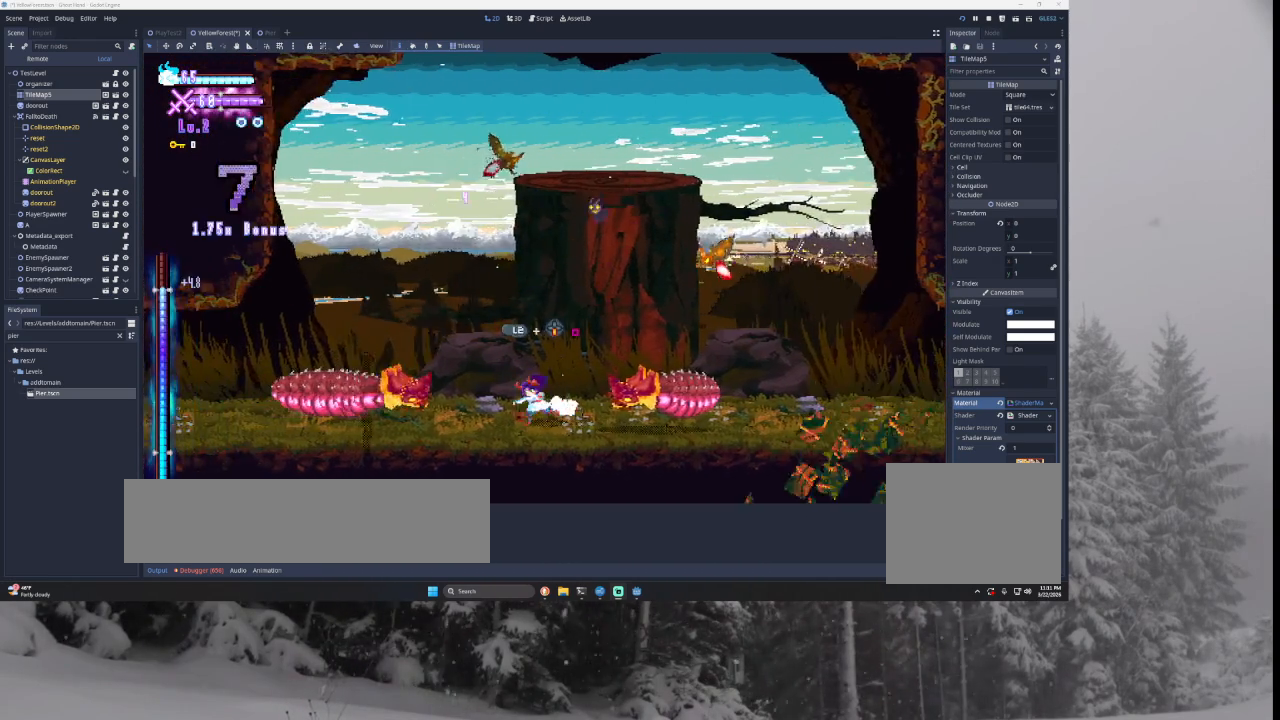
{"buttons": ["TRIANGLE"], "left_stick": "right", "right_stick": "center", "events": [[67, "TRIANGLE", "down"], [67, "left_stick", "right"], [333, "left_stick", "center"], [433, "left_stick", "right"]]}
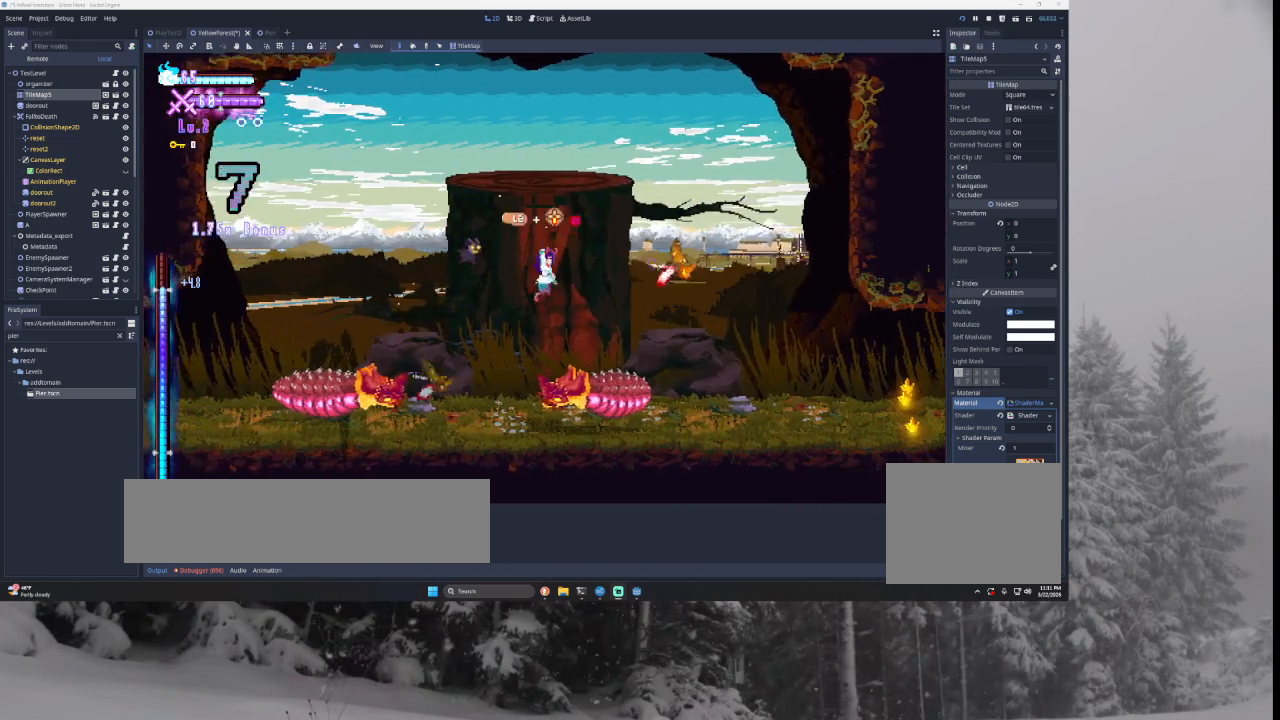
{"buttons": [], "left_stick": "right", "right_stick": "center", "events": [[233, "TRIANGLE", "up"], [367, "right_stick", "down"], [500, "right_stick", "center"]]}
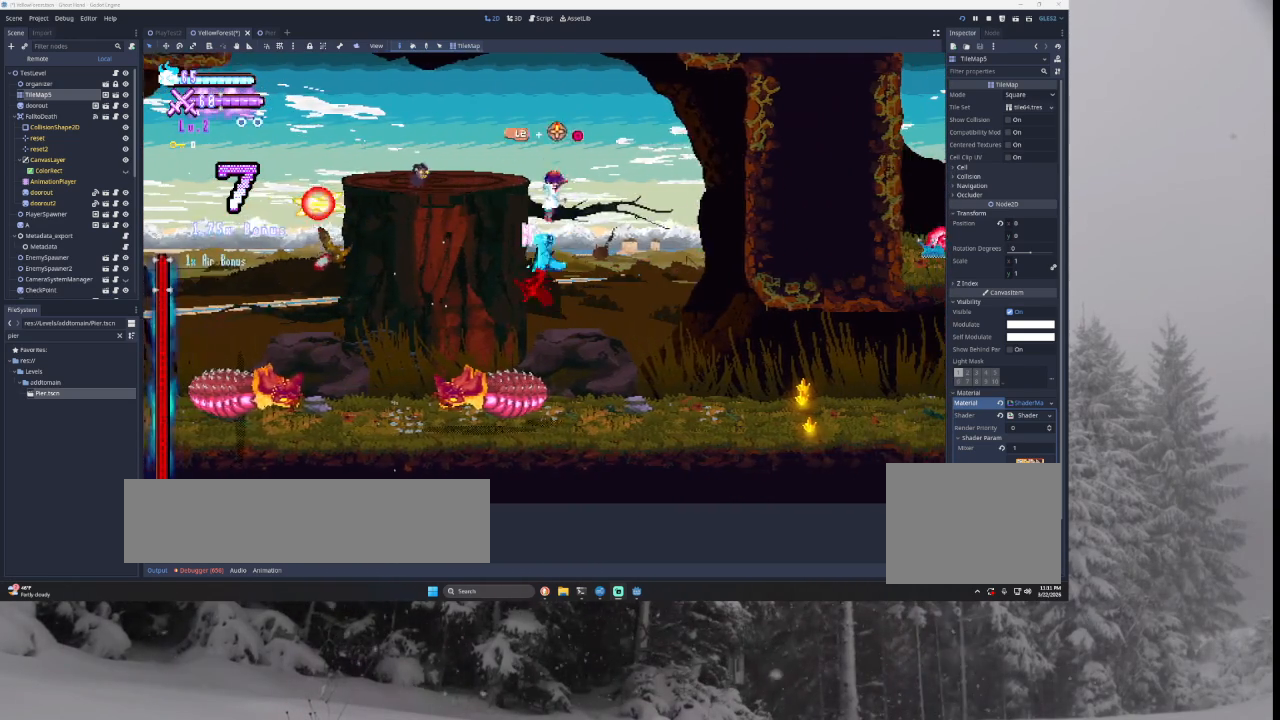
{"buttons": ["START"], "left_stick": "center", "right_stick": "center", "events": [[367, "left_stick", "left"], [500, "START", "down"], [500, "left_stick", "center"]]}
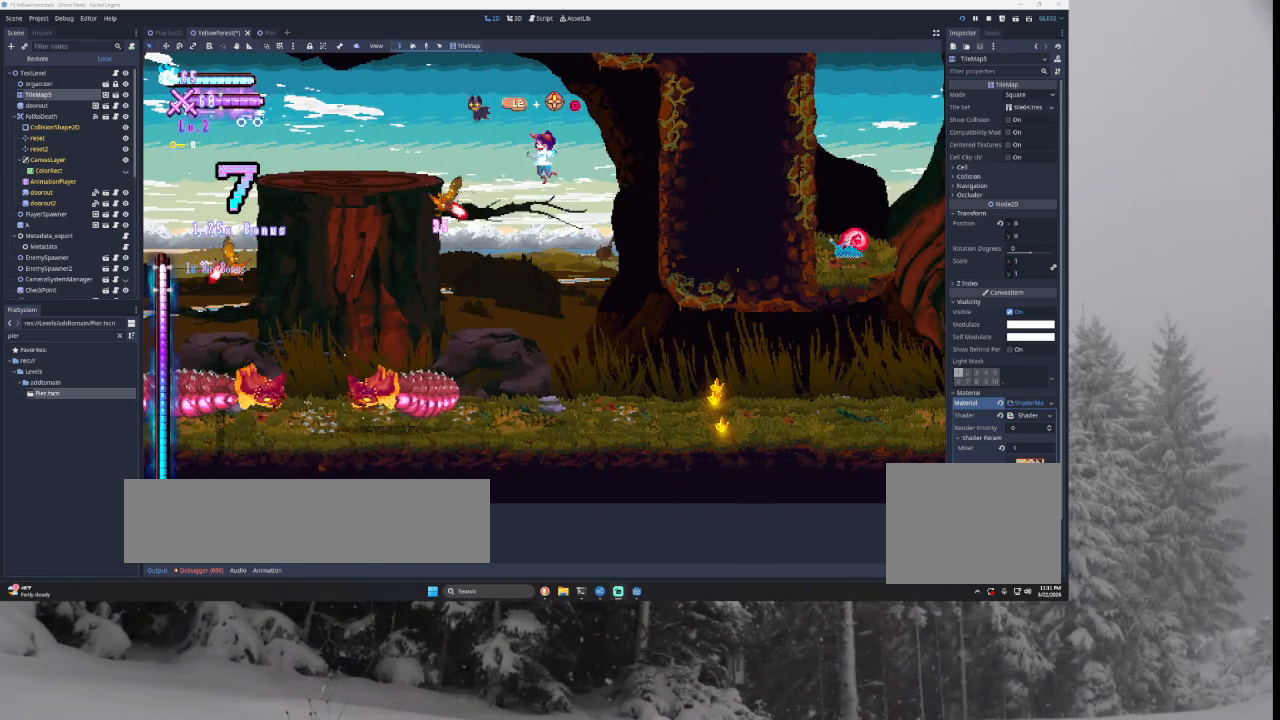
{"buttons": [], "left_stick": "down", "right_stick": "center", "events": [[167, "START", "up"], [467, "left_stick", "down"]]}
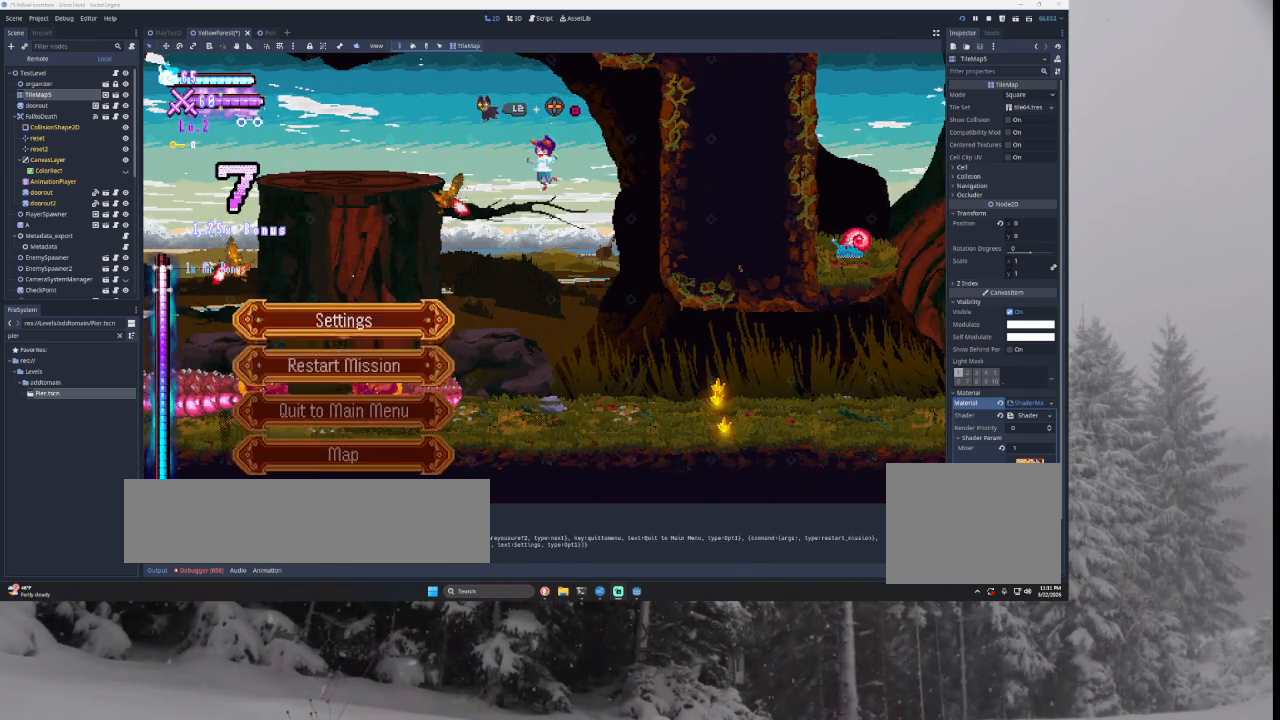
{"buttons": ["START"], "left_stick": "right", "right_stick": "center", "events": [[100, "left_stick", "center"], [400, "START", "down"], [500, "left_stick", "right"]]}
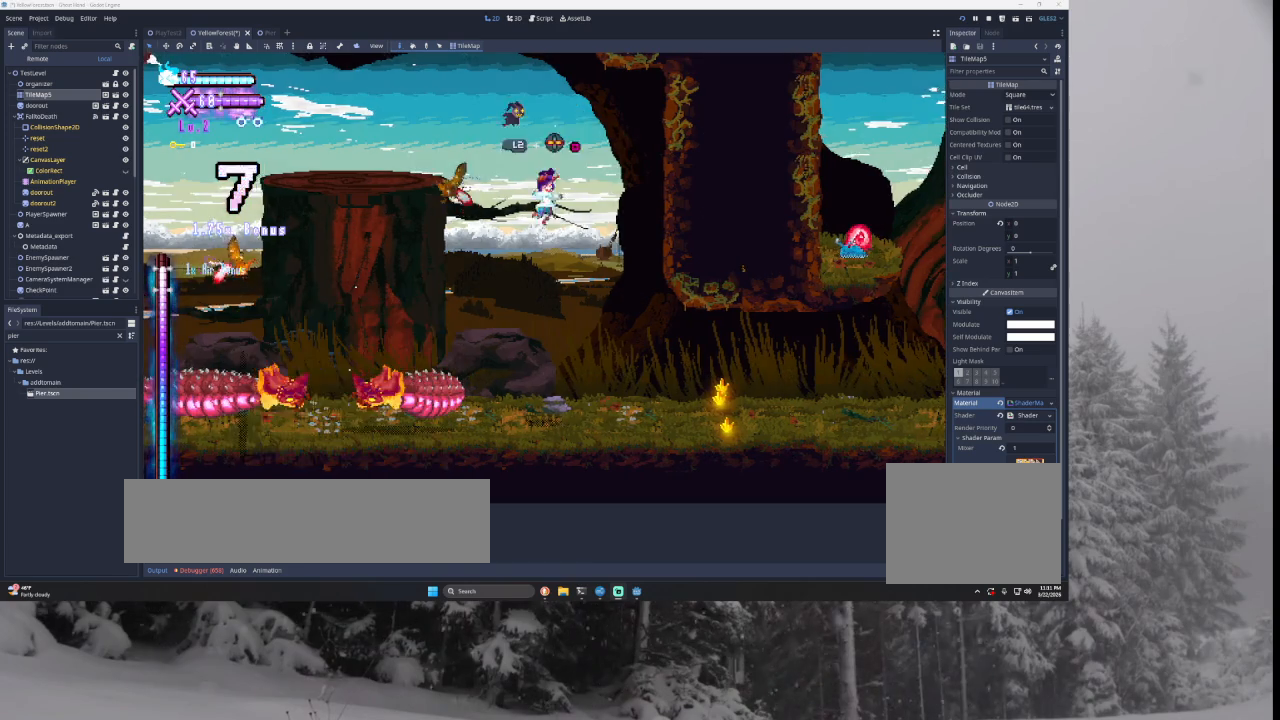
{"buttons": ["TRIANGLE"], "left_stick": "right", "right_stick": "center", "events": [[67, "START", "up"], [267, "left_stick", "left"], [400, "left_stick", "center"], [467, "TRIANGLE", "down"], [500, "left_stick", "right"]]}